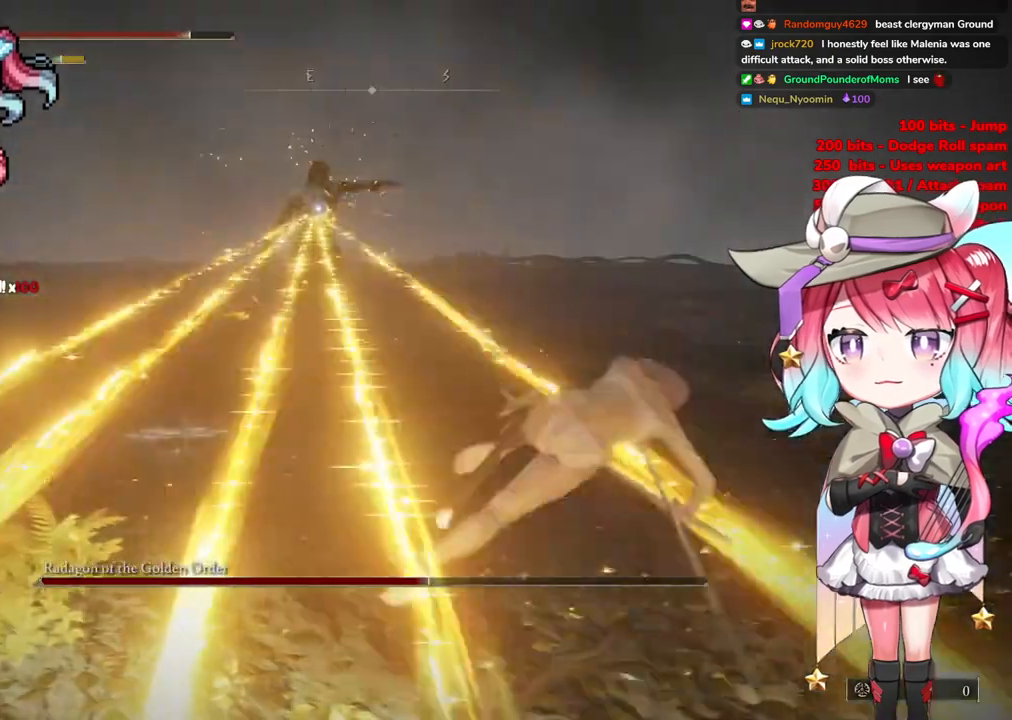
Gameplay with a controller (PlayStation layout); each line is a JSON object with the inputs held at the frame after it. "events" lists button and stick changes between this image and that frame as [ms after this image, input, new state], when the widget could be followed in between.
{"buttons": [], "left_stick": "right", "right_stick": "center", "events": []}
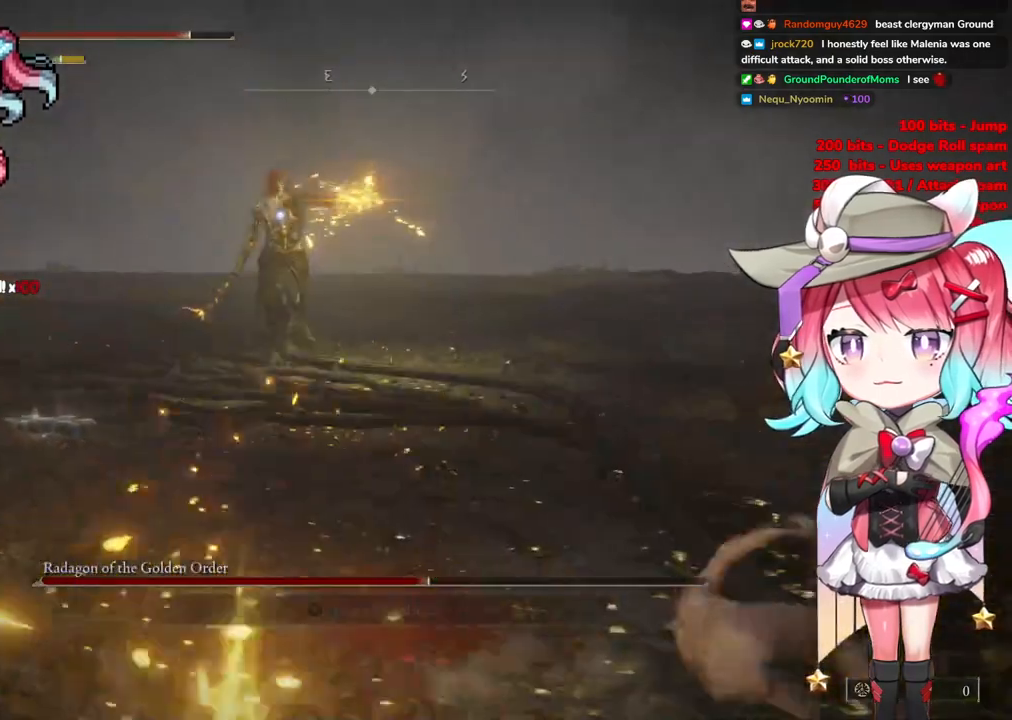
{"buttons": [], "left_stick": "right", "right_stick": "center", "events": [[50, "CIRCLE", "down"], [133, "CIRCLE", "up"]]}
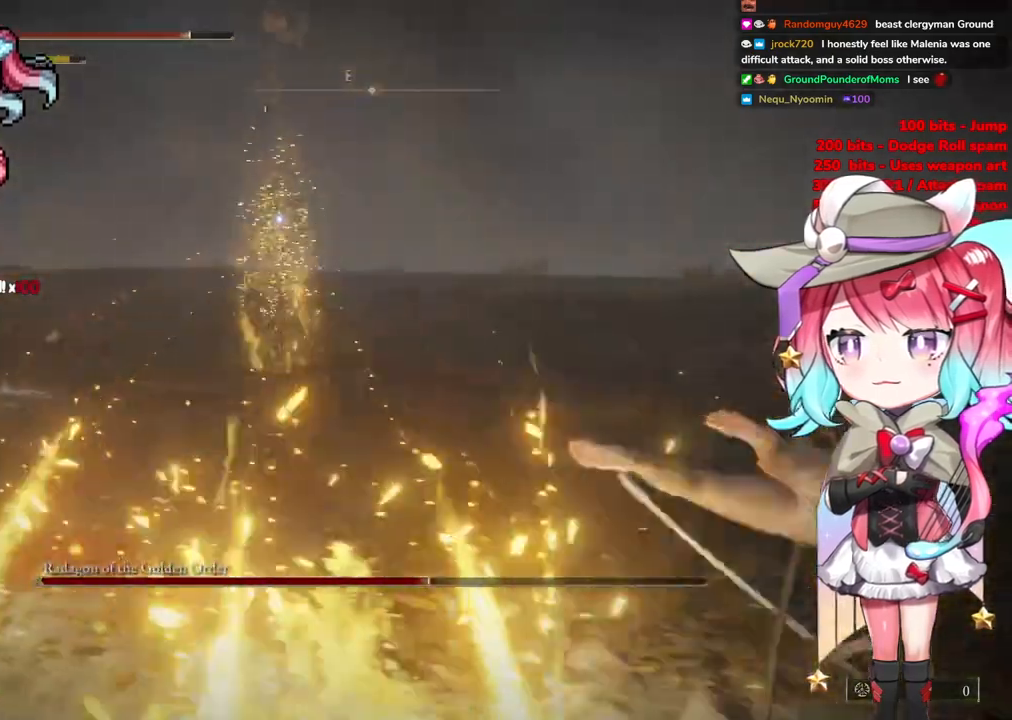
{"buttons": [], "left_stick": "right", "right_stick": "center", "events": []}
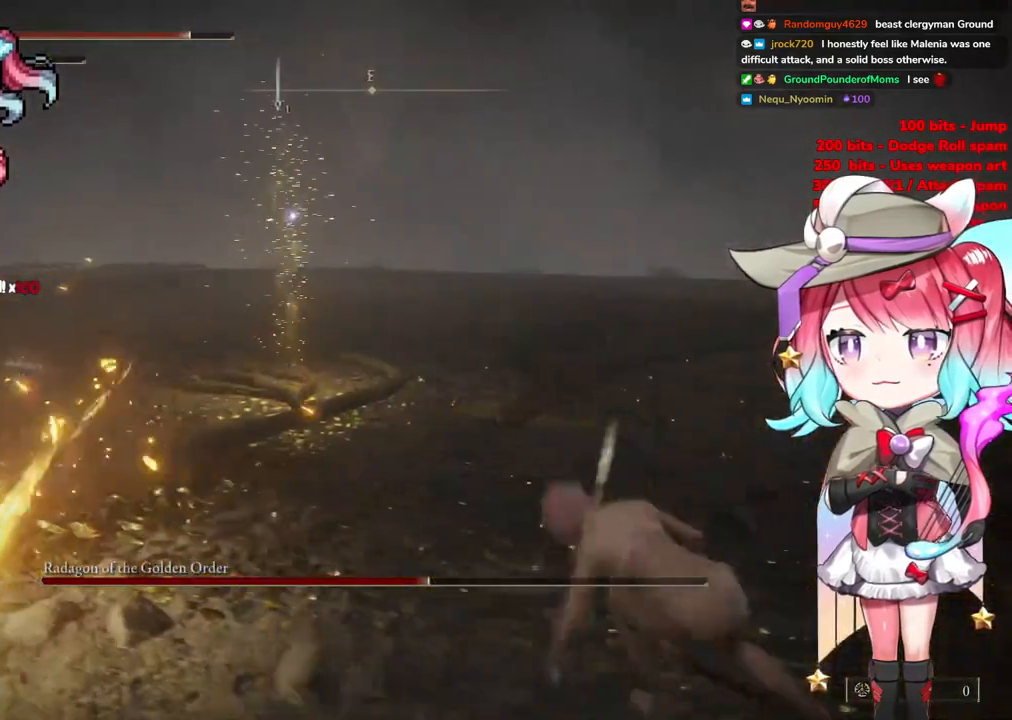
{"buttons": [], "left_stick": "down-right", "right_stick": "center", "events": [[417, "left_stick", "down-right"]]}
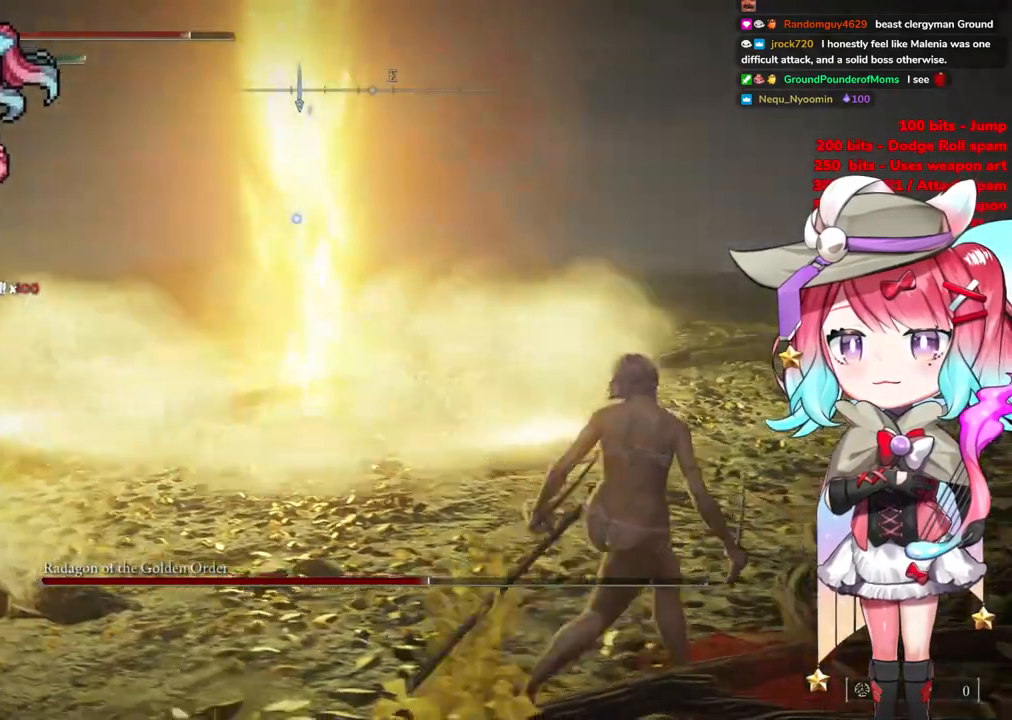
{"buttons": [], "left_stick": "down-right", "right_stick": "center", "events": []}
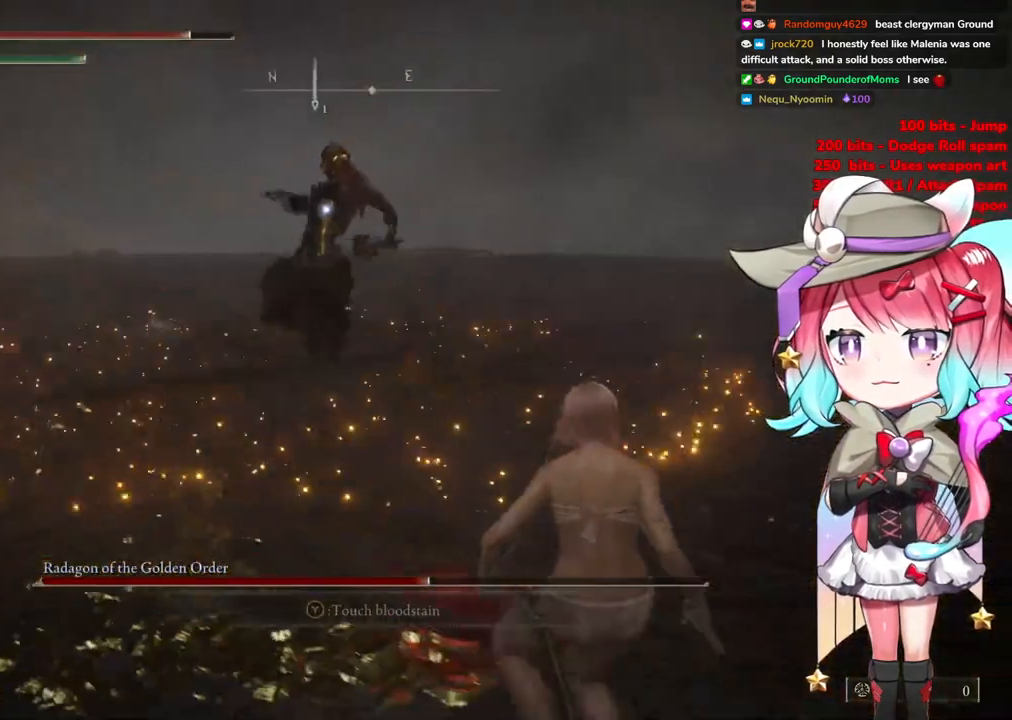
{"buttons": [], "left_stick": "up", "right_stick": "center", "events": [[284, "CIRCLE", "down"], [300, "left_stick", "up-right"], [384, "CIRCLE", "up"], [384, "left_stick", "up"]]}
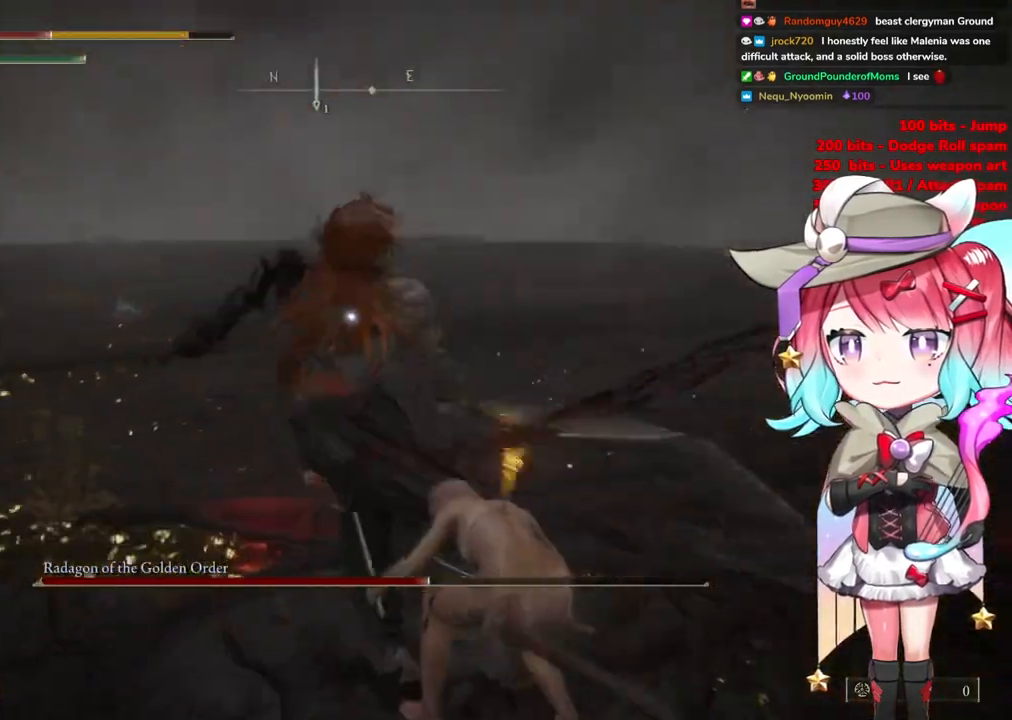
{"buttons": [], "left_stick": "up", "right_stick": "center", "events": [[217, "CIRCLE", "down"], [301, "CIRCLE", "up"], [384, "CIRCLE", "down"], [484, "CIRCLE", "up"]]}
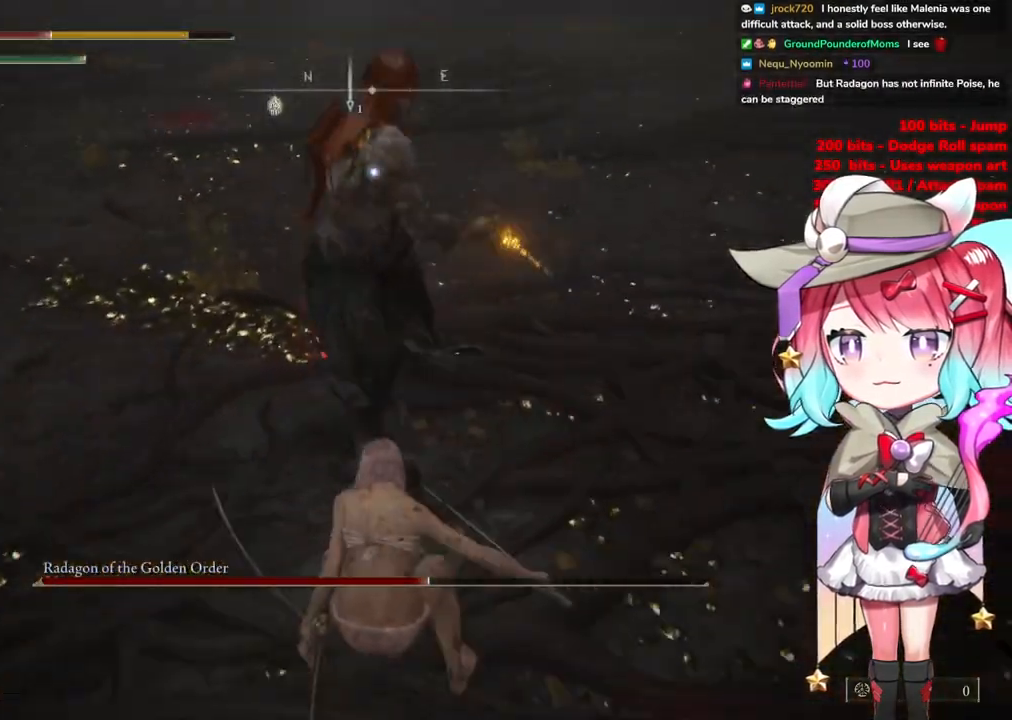
{"buttons": ["CIRCLE"], "left_stick": "up", "right_stick": "center", "events": [[484, "CIRCLE", "down"]]}
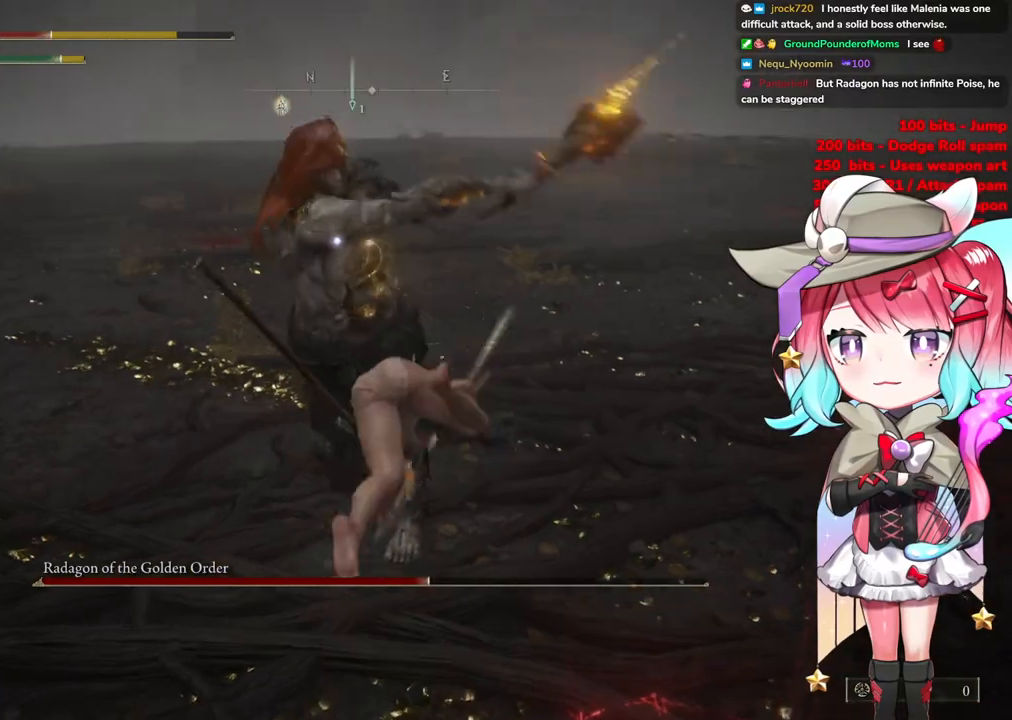
{"buttons": [], "left_stick": "up", "right_stick": "center", "events": [[67, "CIRCLE", "up"]]}
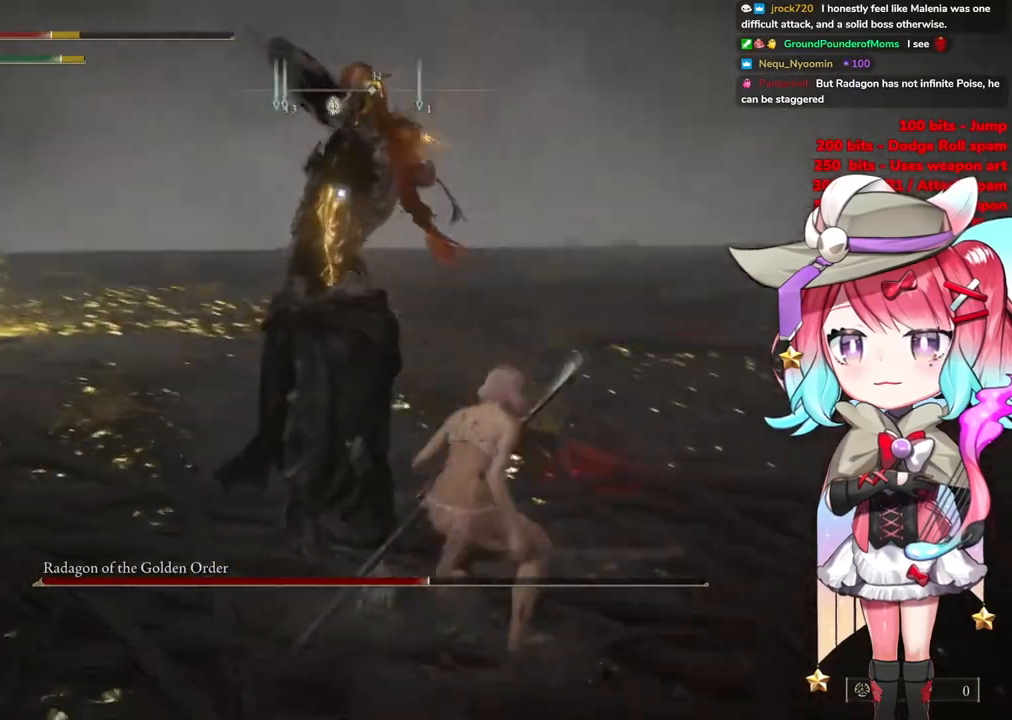
{"buttons": [], "left_stick": "up", "right_stick": "center", "events": [[317, "CIRCLE", "down"], [384, "CIRCLE", "up"]]}
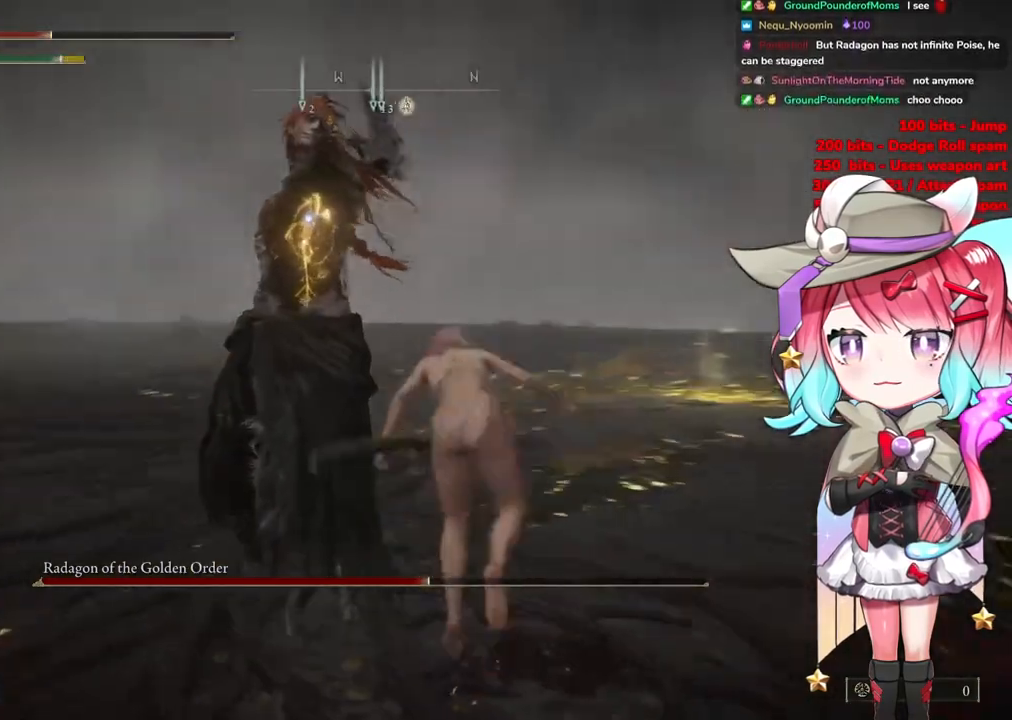
{"buttons": ["CIRCLE"], "left_stick": "up", "right_stick": "center", "events": [[451, "CIRCLE", "down"]]}
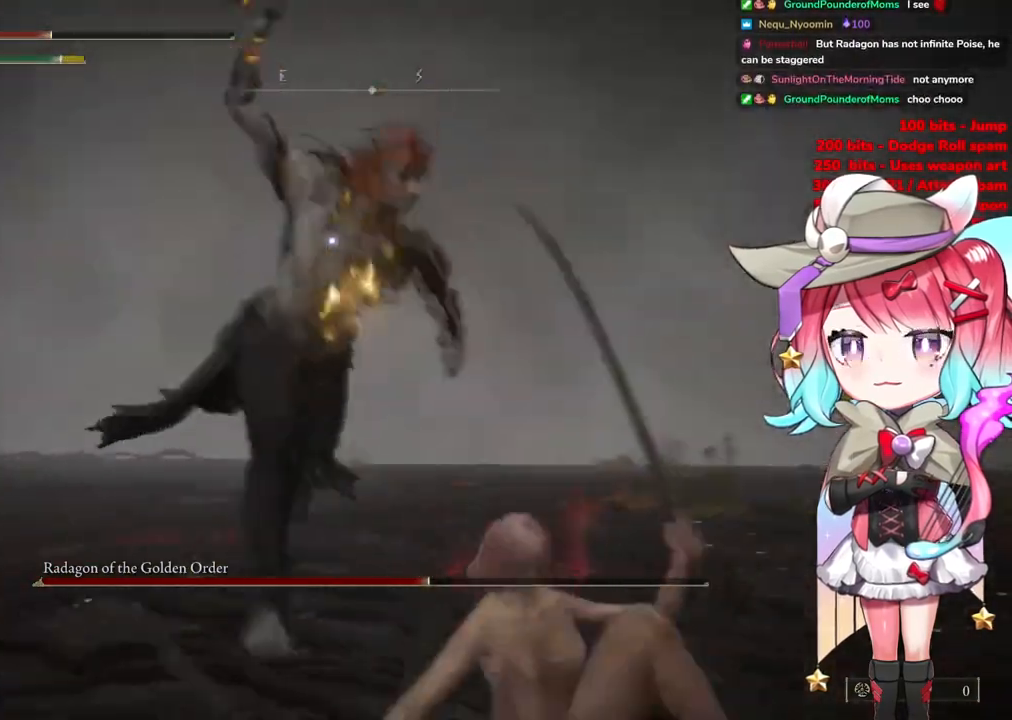
{"buttons": ["CIRCLE"], "left_stick": "up-left", "right_stick": "center", "events": [[67, "CIRCLE", "up"], [83, "left_stick", "up-left"], [184, "CIRCLE", "down"], [284, "CIRCLE", "up"], [450, "CIRCLE", "down"]]}
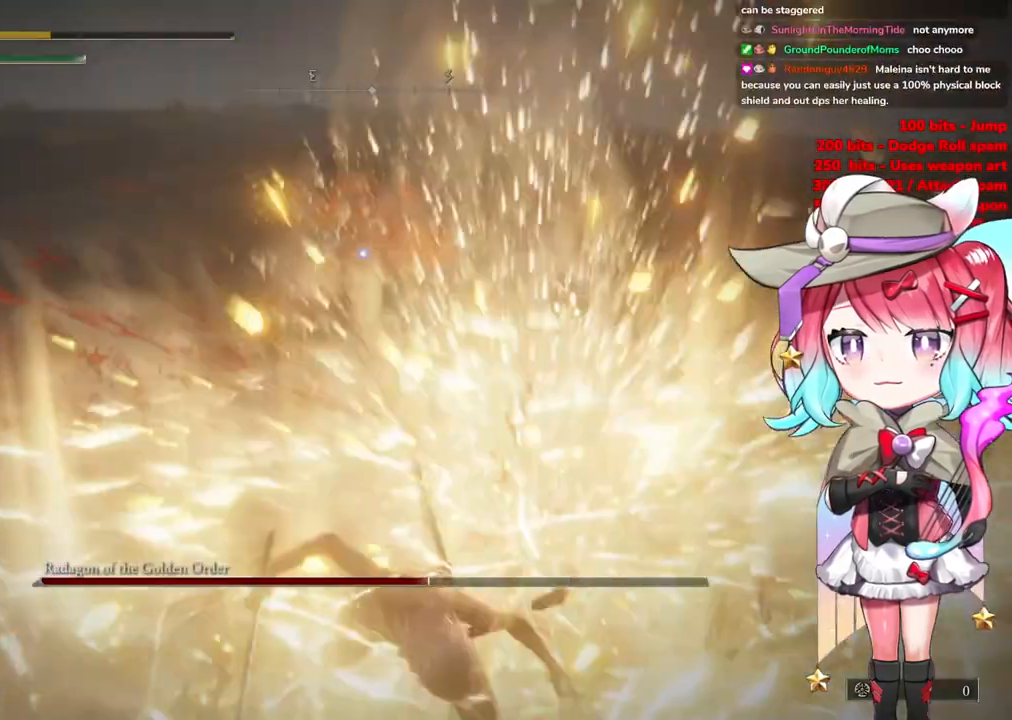
{"buttons": [], "left_stick": "down", "right_stick": "center", "events": [[51, "CIRCLE", "up"], [134, "left_stick", "down"], [151, "CIRCLE", "down"], [251, "CIRCLE", "up"], [334, "CIRCLE", "down"], [451, "CIRCLE", "up"]]}
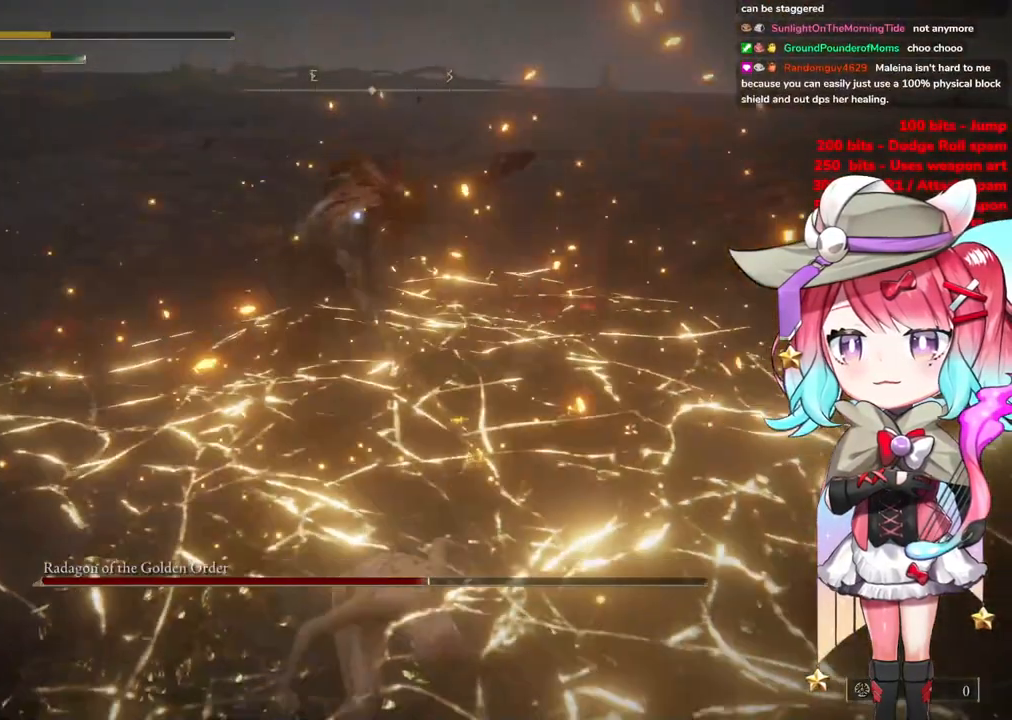
{"buttons": ["CIRCLE"], "left_stick": "down", "right_stick": "center", "events": [[33, "CIRCLE", "down"], [150, "CIRCLE", "up"], [434, "CIRCLE", "down"]]}
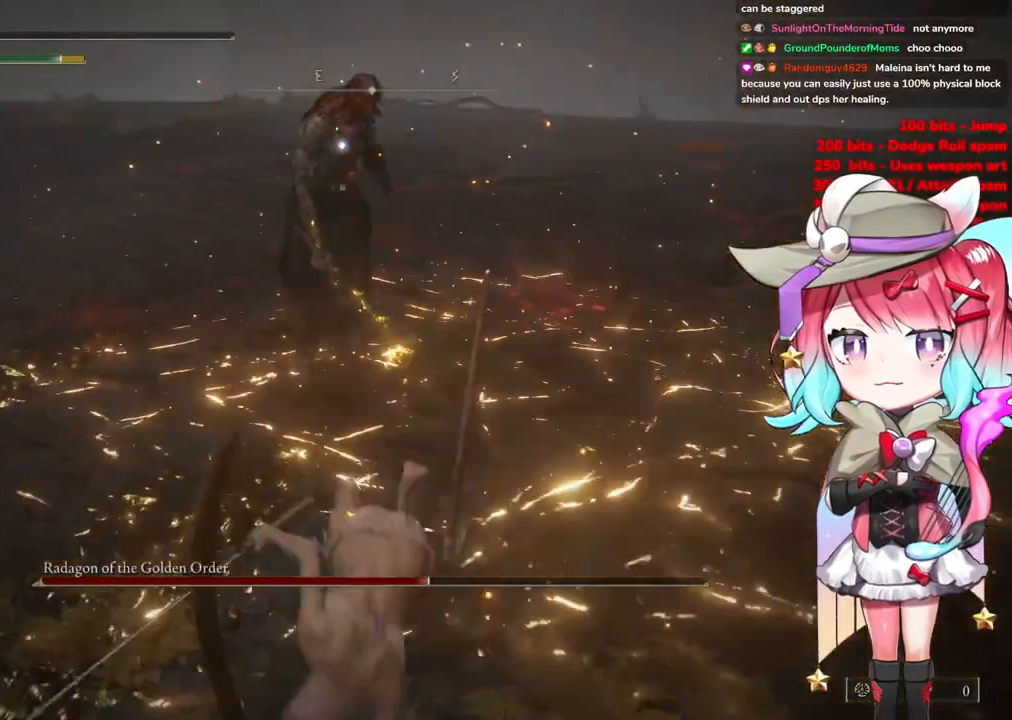
{"buttons": [], "left_stick": "down", "right_stick": "center", "events": [[34, "CIRCLE", "up"], [301, "SQUARE", "down"], [418, "SQUARE", "up"]]}
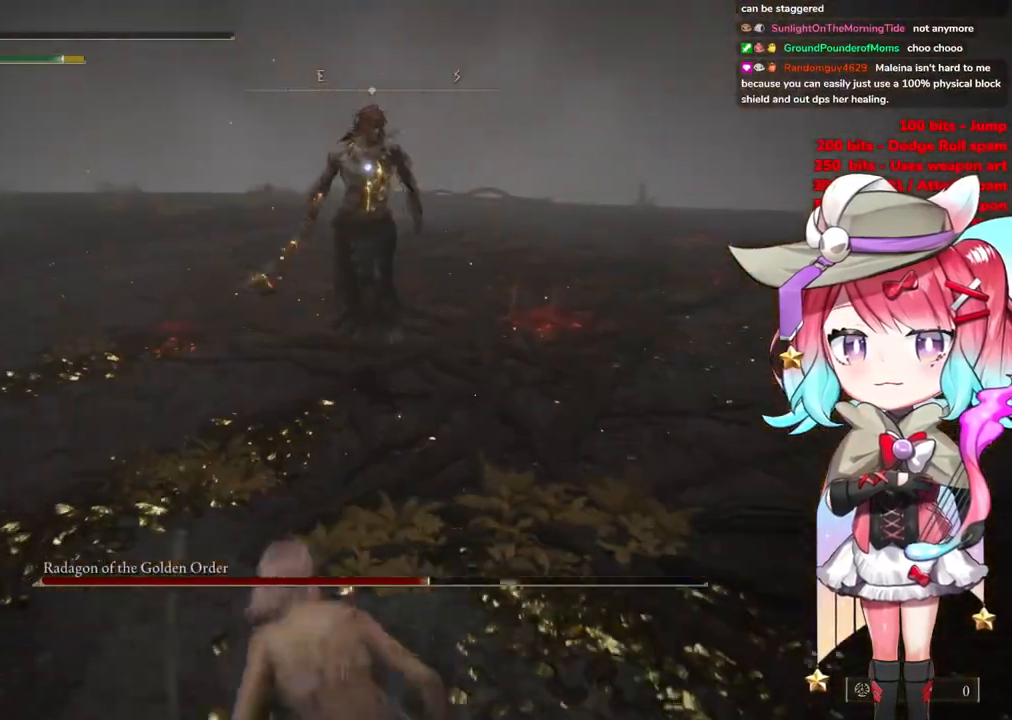
{"buttons": [], "left_stick": "down", "right_stick": "center", "events": []}
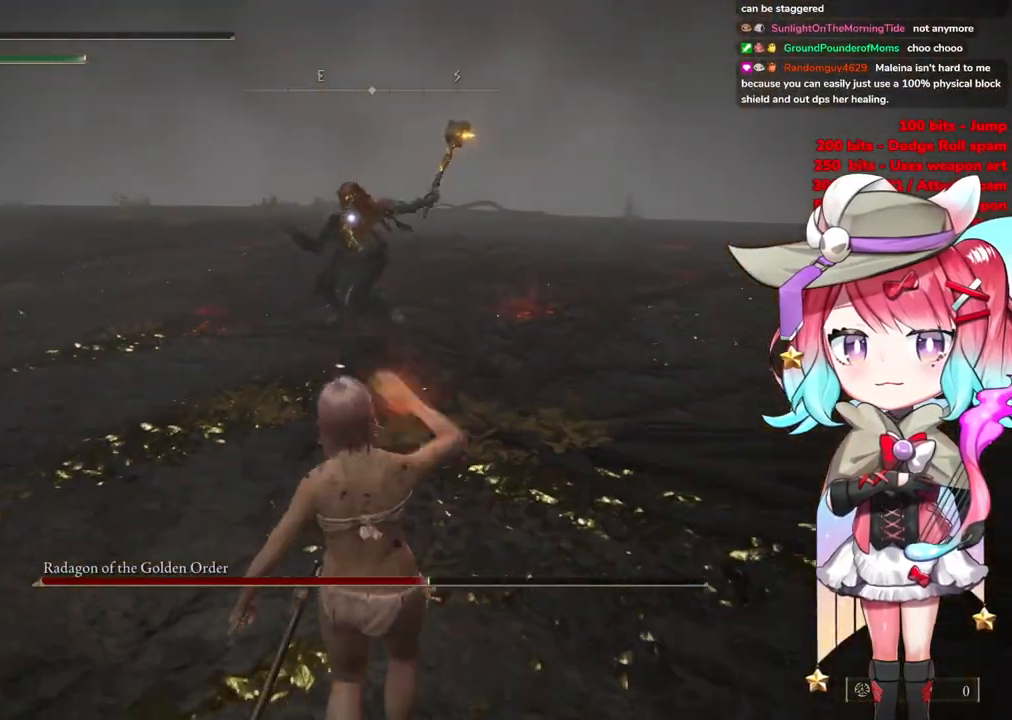
{"buttons": ["CIRCLE"], "left_stick": "down", "right_stick": "center", "events": [[251, "CIRCLE", "down"], [351, "CIRCLE", "up"], [468, "CIRCLE", "down"]]}
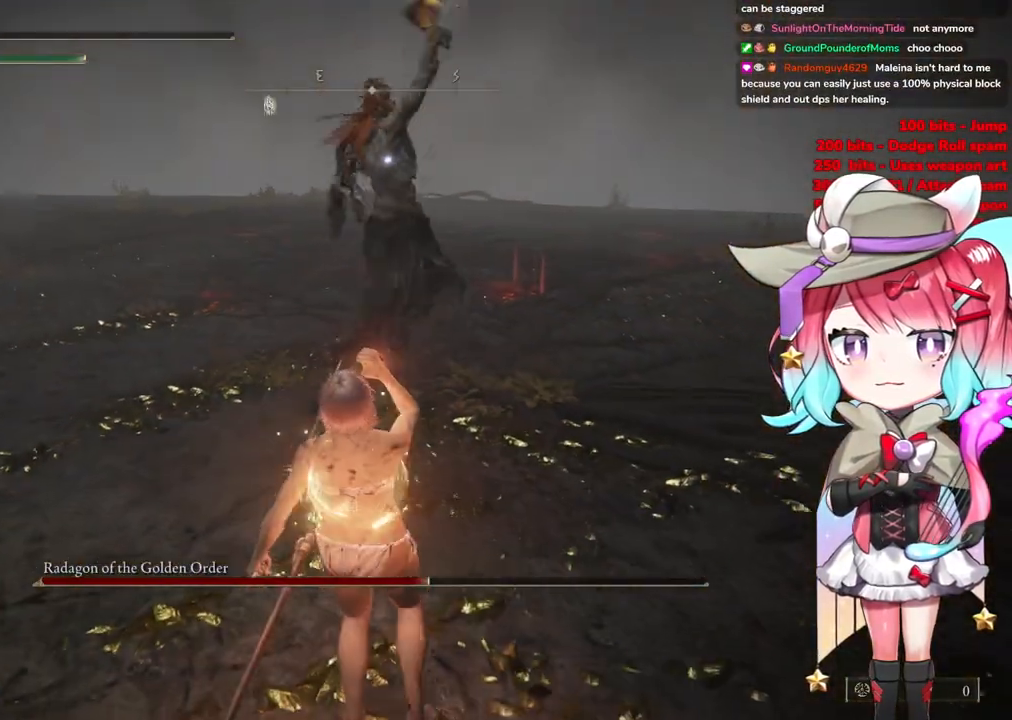
{"buttons": [], "left_stick": "down", "right_stick": "center", "events": [[50, "CIRCLE", "up"], [167, "CIRCLE", "down"], [267, "CIRCLE", "up"], [350, "CIRCLE", "down"], [450, "CIRCLE", "up"]]}
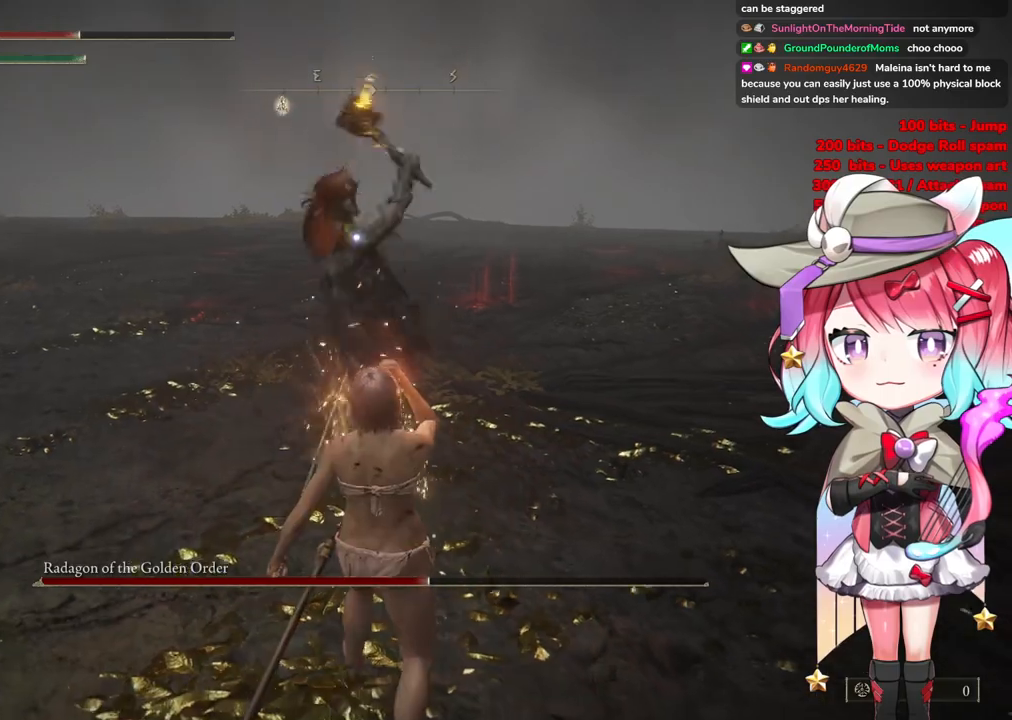
{"buttons": ["CIRCLE"], "left_stick": "down", "right_stick": "center", "events": [[51, "CIRCLE", "down"], [151, "CIRCLE", "up"], [234, "CIRCLE", "down"], [334, "CIRCLE", "up"], [418, "CIRCLE", "down"]]}
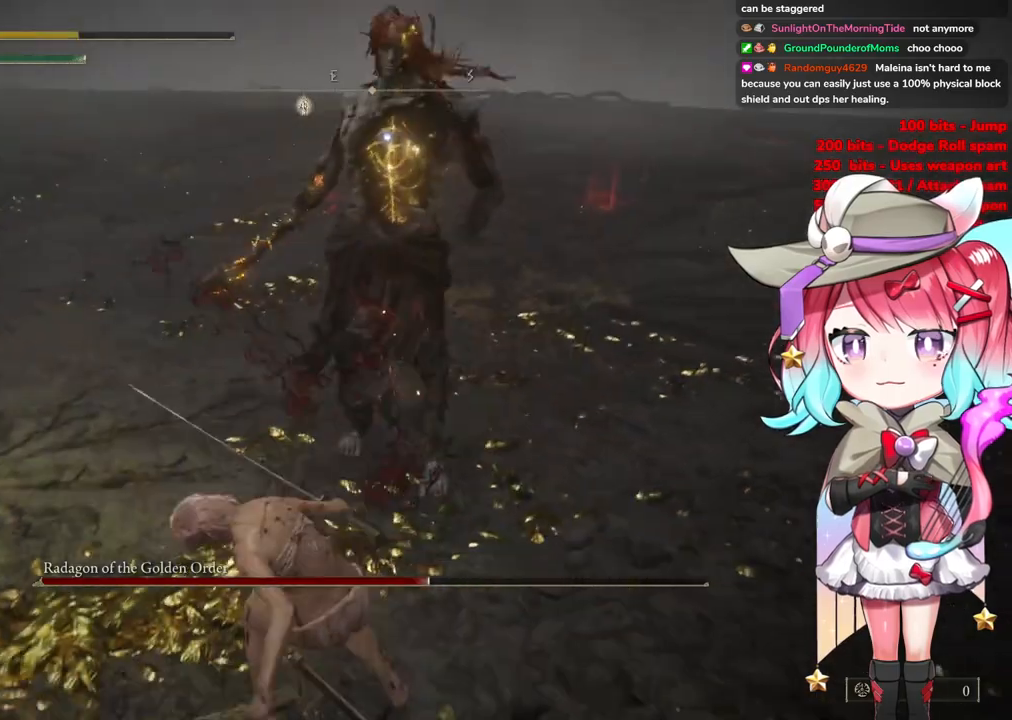
{"buttons": [], "left_stick": "down", "right_stick": "center", "events": [[17, "CIRCLE", "up"], [117, "CIRCLE", "down"], [234, "CIRCLE", "up"]]}
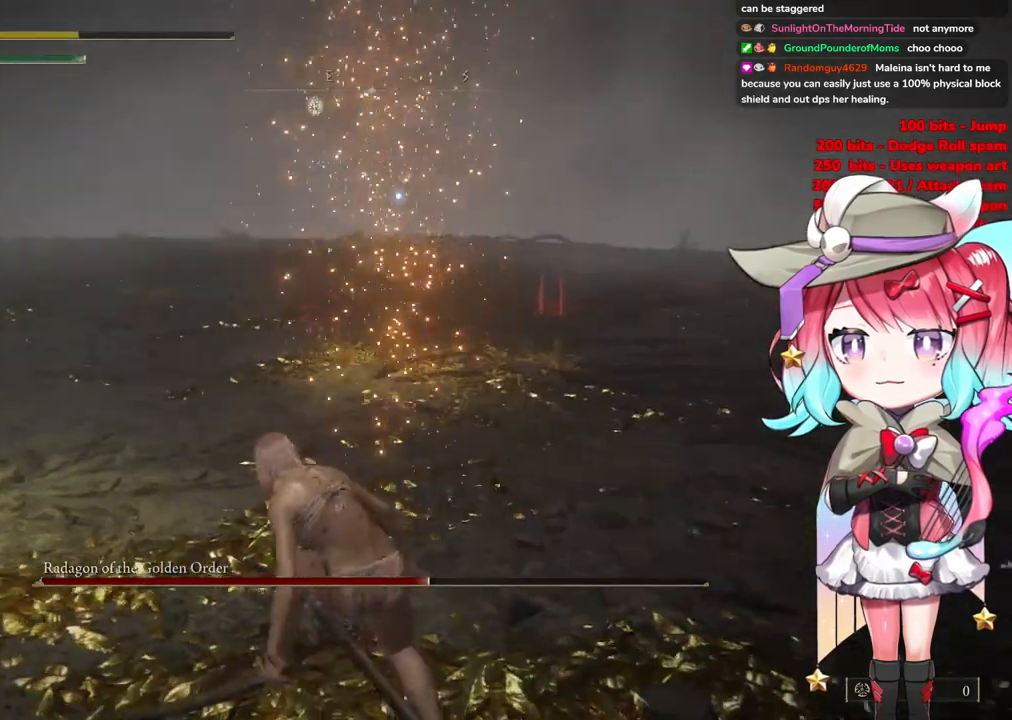
{"buttons": [], "left_stick": "down", "right_stick": "center", "events": []}
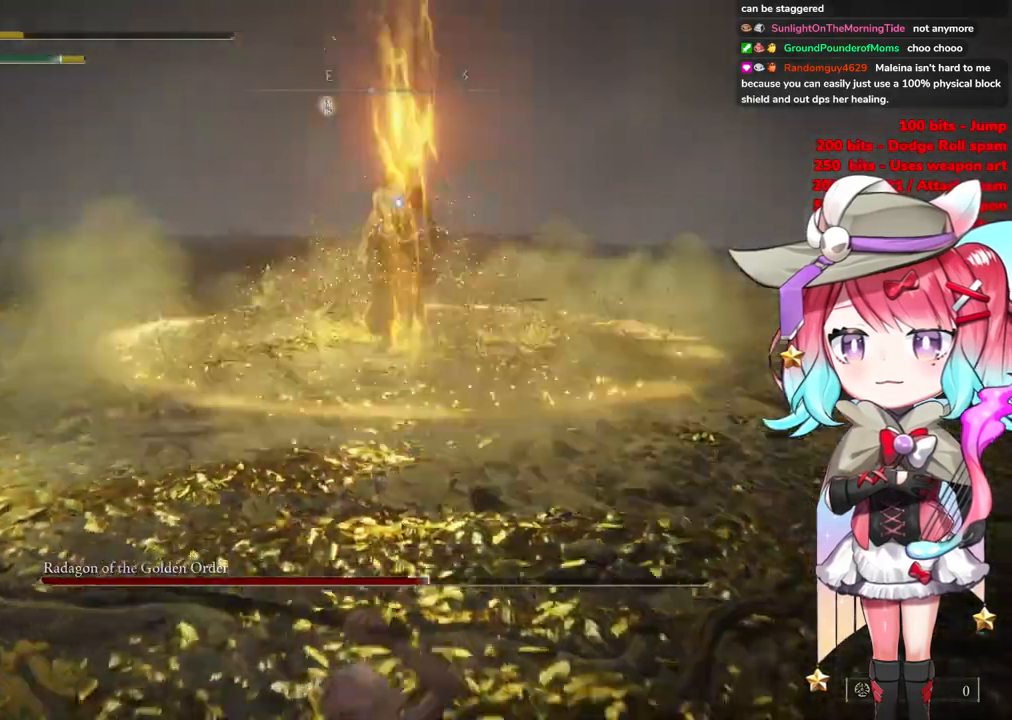
{"buttons": [], "left_stick": "down", "right_stick": "center", "events": []}
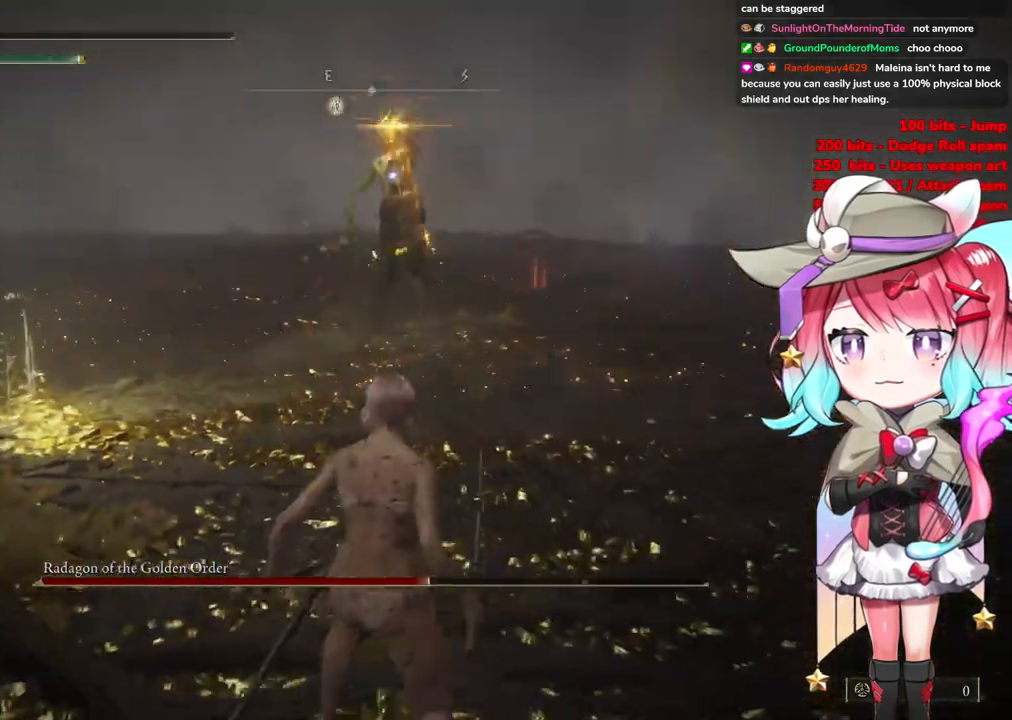
{"buttons": [], "left_stick": "right", "right_stick": "center", "events": [[184, "left_stick", "down-right"], [451, "left_stick", "right"]]}
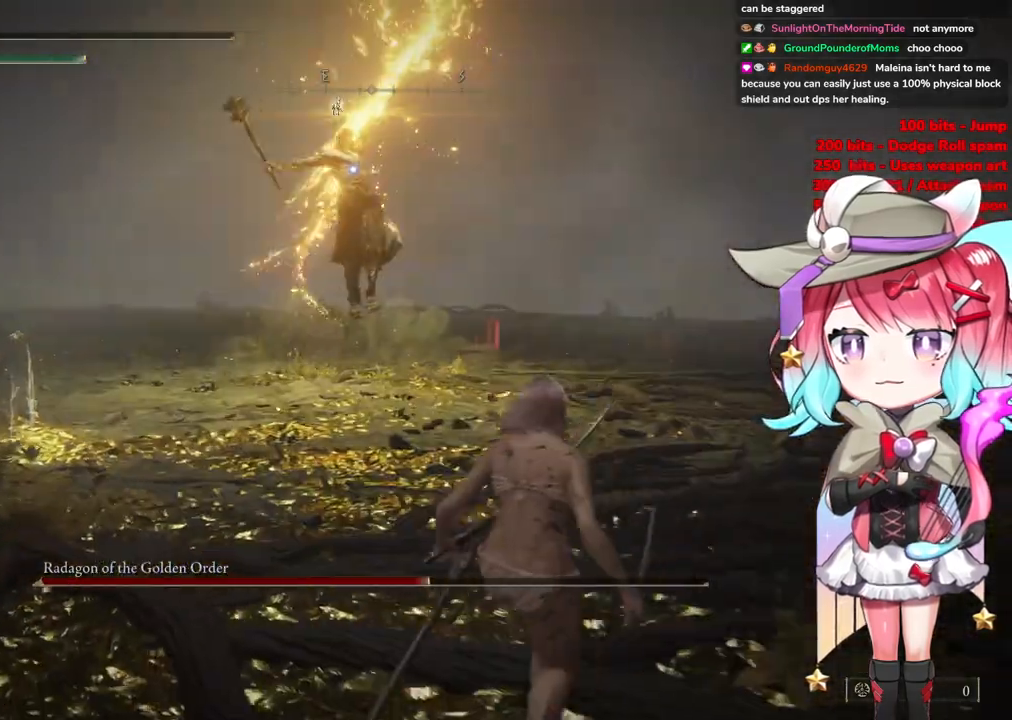
{"buttons": [], "left_stick": "up", "right_stick": "center", "events": [[200, "CIRCLE", "down"], [284, "CIRCLE", "up"], [284, "left_stick", "up"]]}
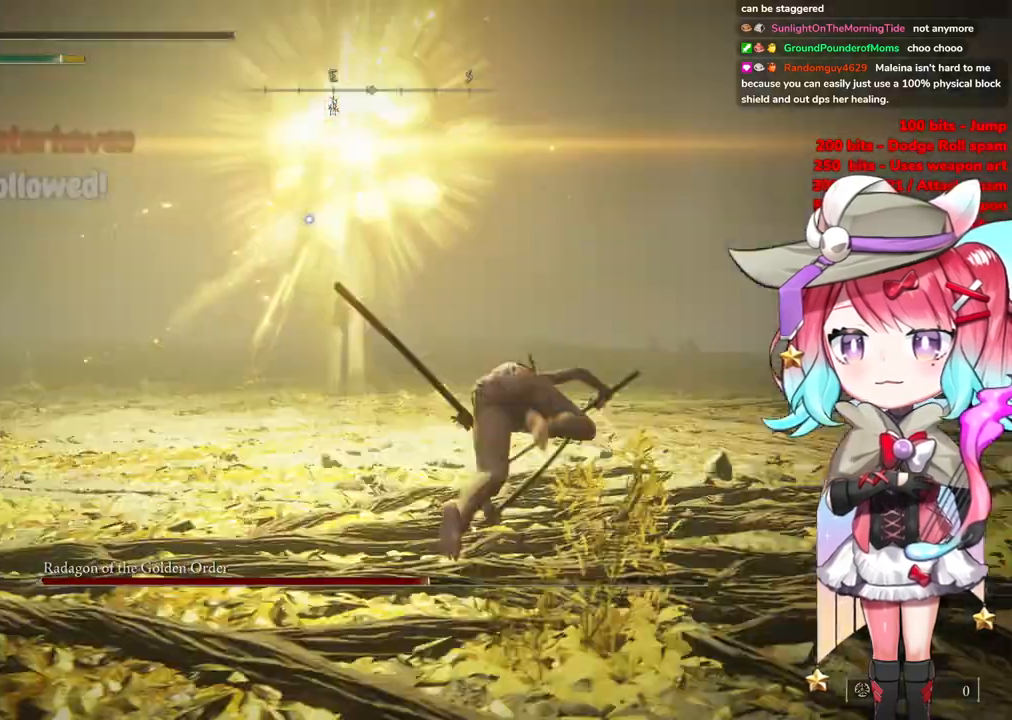
{"buttons": [], "left_stick": "up", "right_stick": "center", "events": []}
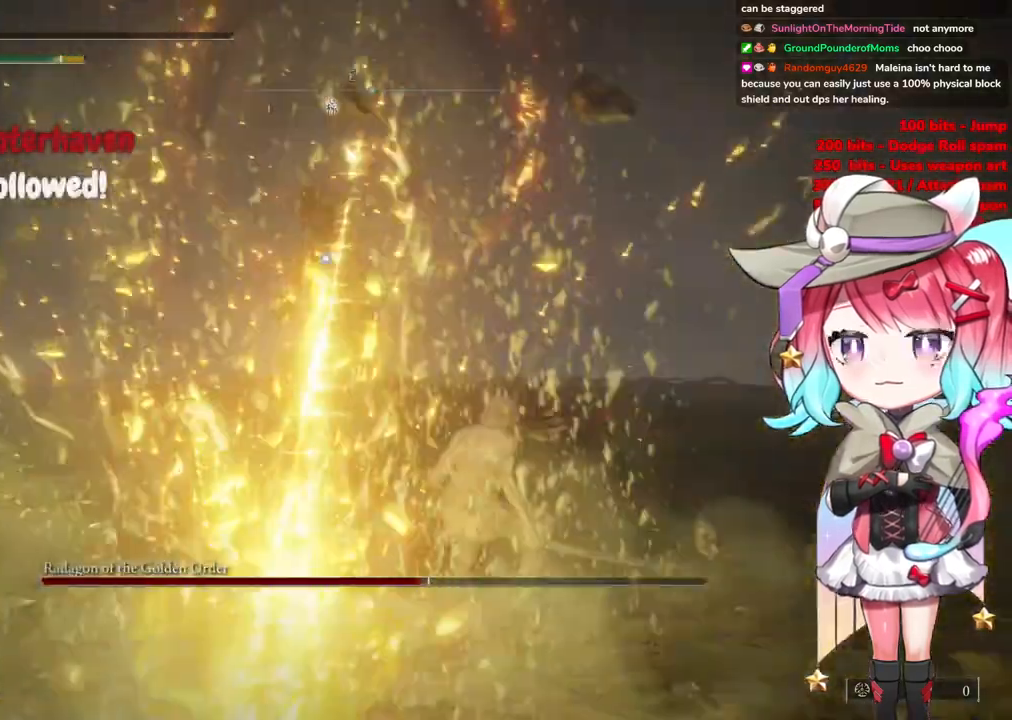
{"buttons": ["L1"], "left_stick": "up", "right_stick": "center", "events": [[67, "CROSS", "down"], [184, "CROSS", "up"], [450, "L1", "down"]]}
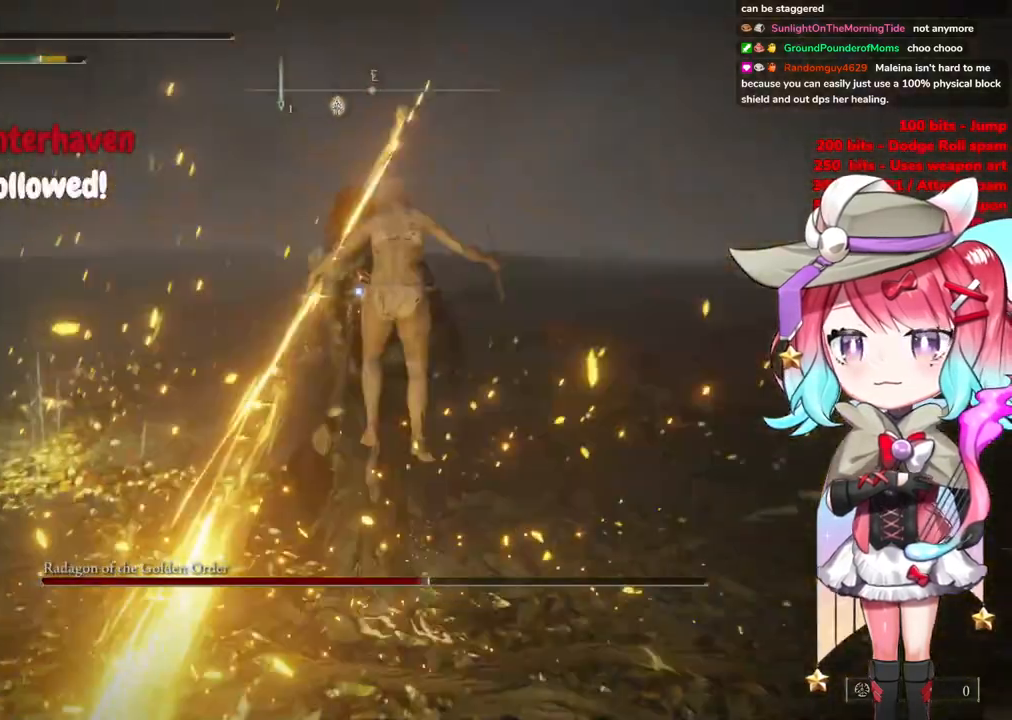
{"buttons": [], "left_stick": "up-right", "right_stick": "center", "events": [[84, "L1", "up"], [401, "left_stick", "up-right"]]}
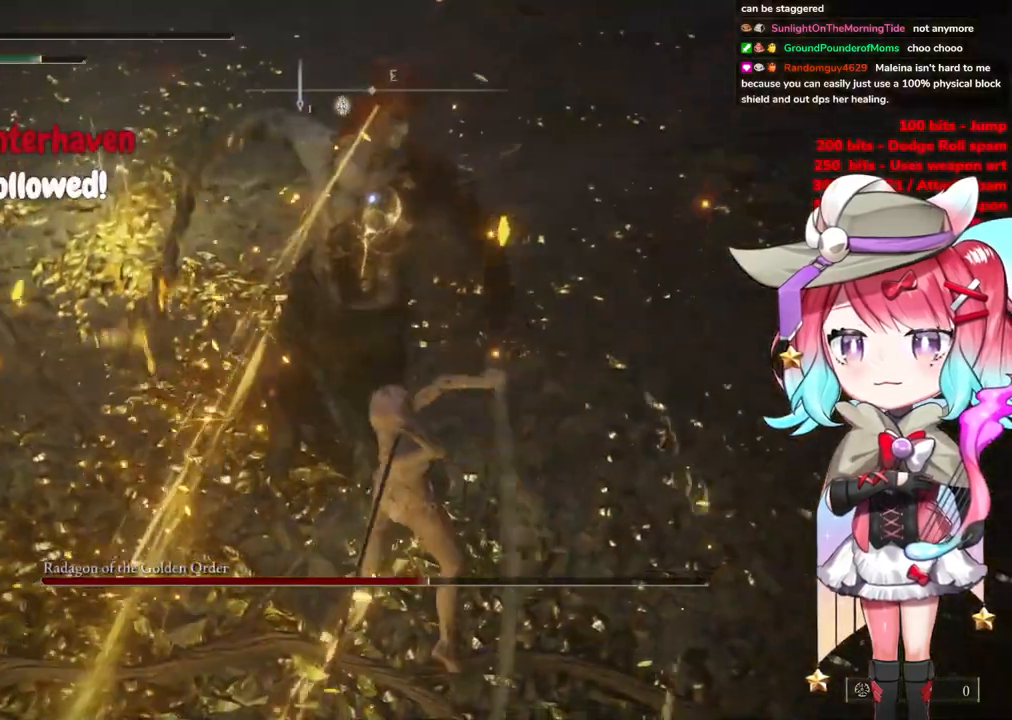
{"buttons": ["CIRCLE"], "left_stick": "right", "right_stick": "center", "events": [[17, "left_stick", "right"], [50, "CIRCLE", "down"], [133, "CIRCLE", "up"], [234, "CIRCLE", "down"], [334, "CIRCLE", "up"], [400, "CIRCLE", "down"]]}
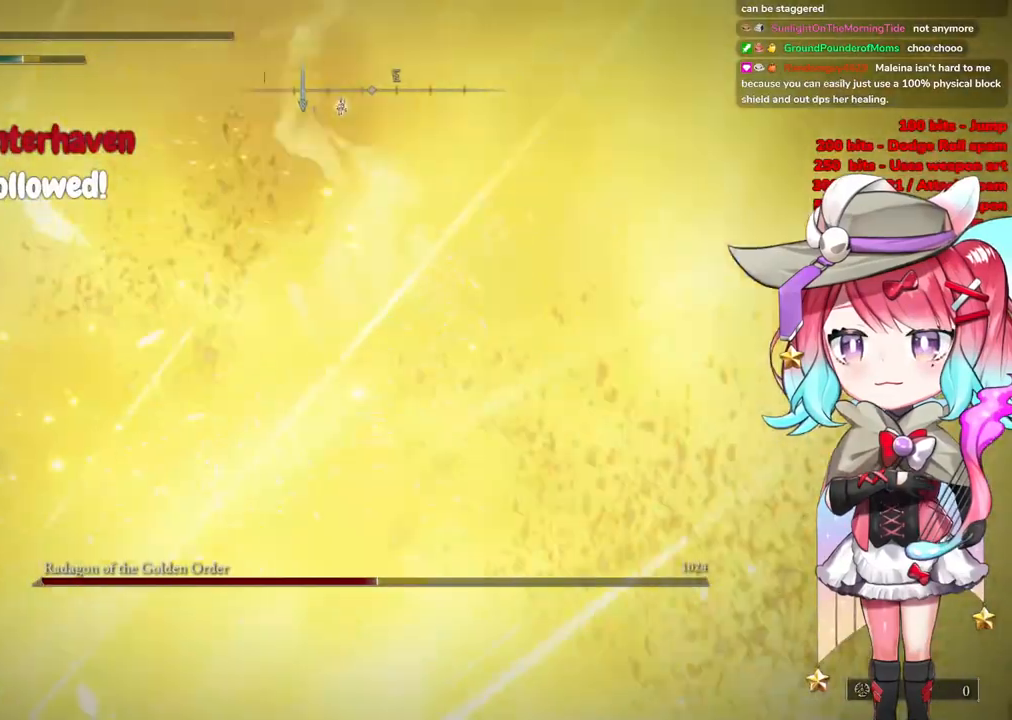
{"buttons": ["CIRCLE"], "left_stick": "right", "right_stick": "center", "events": [[17, "CIRCLE", "up"], [67, "CIRCLE", "down"], [167, "CIRCLE", "up"], [267, "CIRCLE", "down"], [368, "CIRCLE", "up"], [468, "CIRCLE", "down"]]}
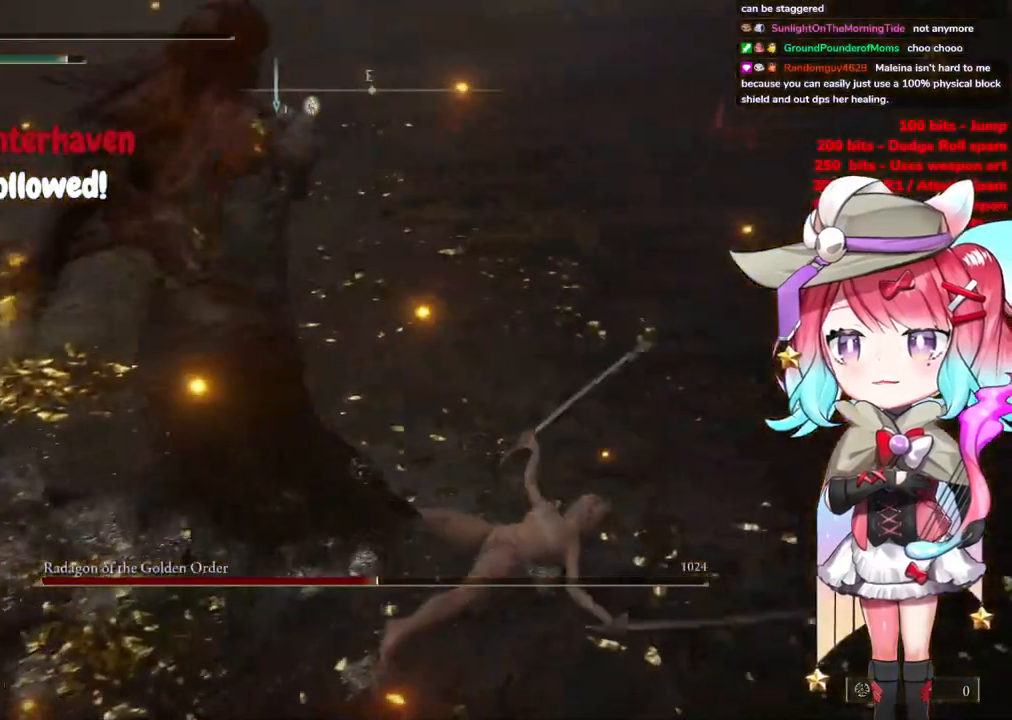
{"buttons": ["CIRCLE"], "left_stick": "right", "right_stick": "center", "events": [[84, "CIRCLE", "up"], [167, "CIRCLE", "down"], [301, "CIRCLE", "up"], [384, "CIRCLE", "down"]]}